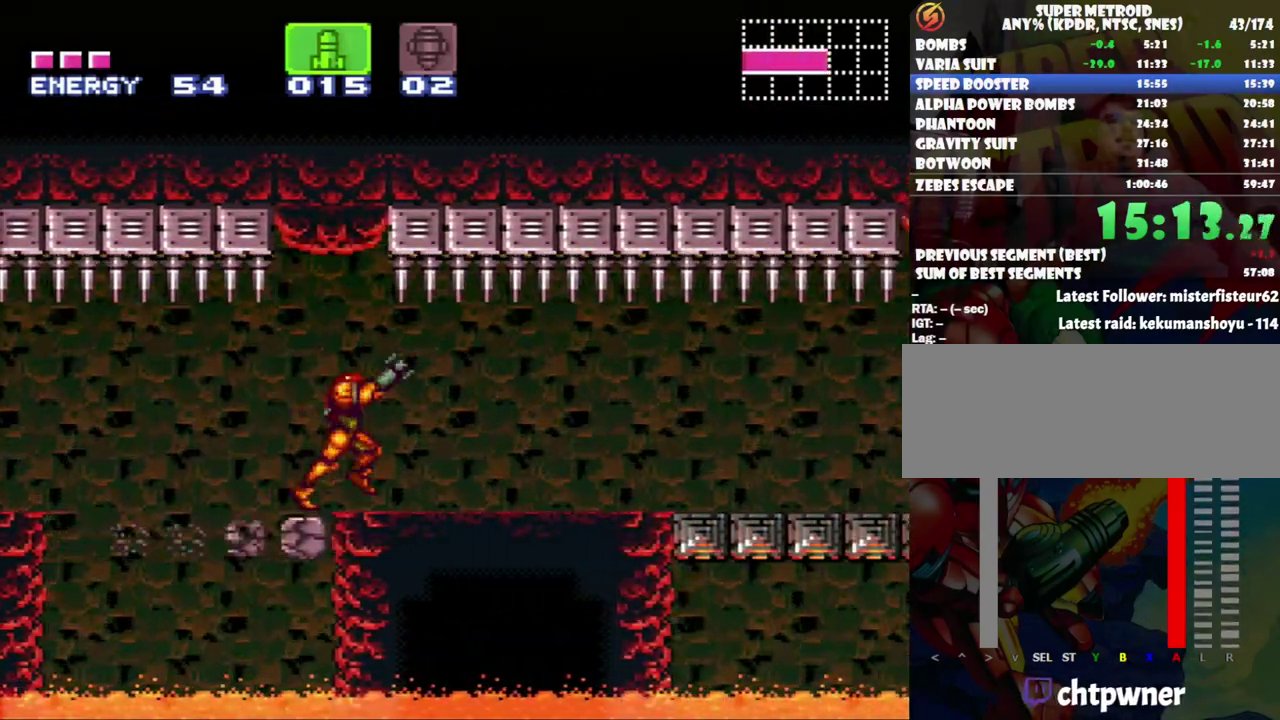
Gameplay with a controller (Nintendo layout); each line is a JSON object with the inputs held at the frame after it. "events" lists button and stick changes between this image and that frame as [ms after this image, input, new state], when the widget could be followed in between. Not read: L3 R3.
{"buttons": ["A", "L1", "DPAD_RIGHT"], "events": [[50, "L1", "up"], [117, "R1", "up"], [150, "L1", "down"], [183, "R1", "down"], [300, "R1", "up"], [367, "R1", "down"], [417, "L1", "up"], [483, "L1", "down"], [483, "R1", "up"]]}
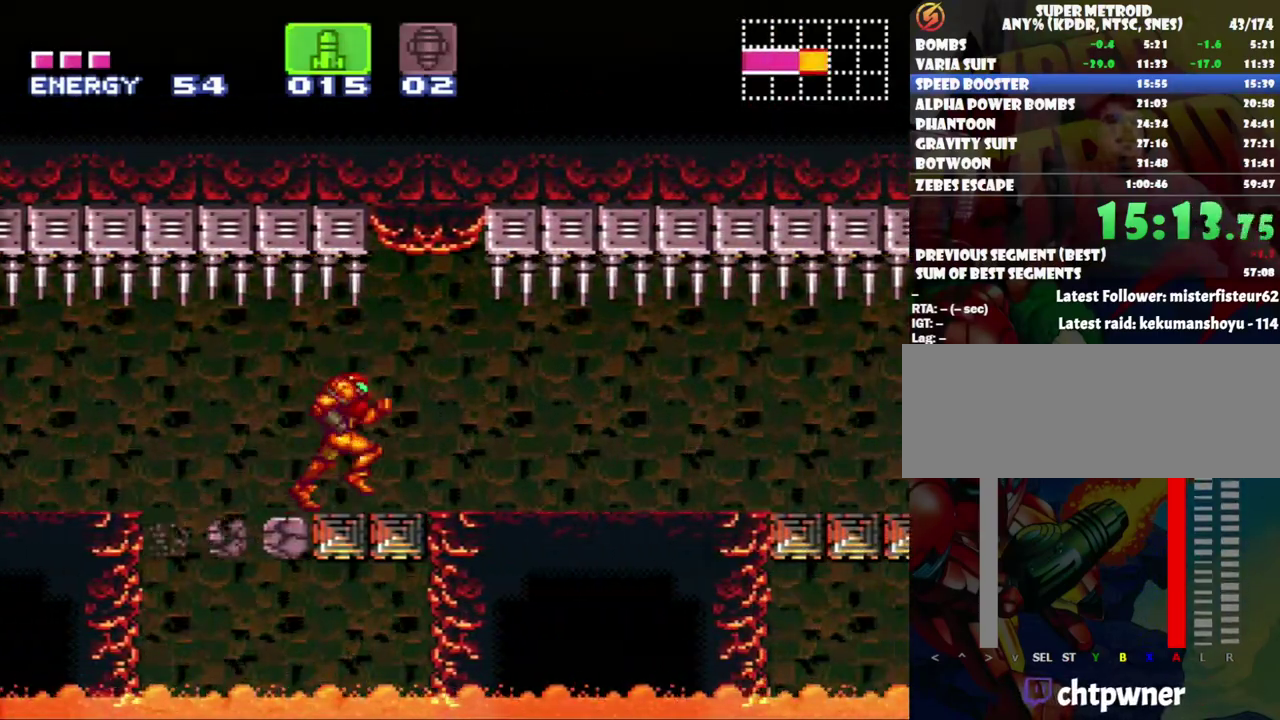
{"buttons": ["DPAD_RIGHT"], "events": [[33, "R1", "down"], [83, "L1", "up"], [150, "R1", "up"], [433, "A", "up"]]}
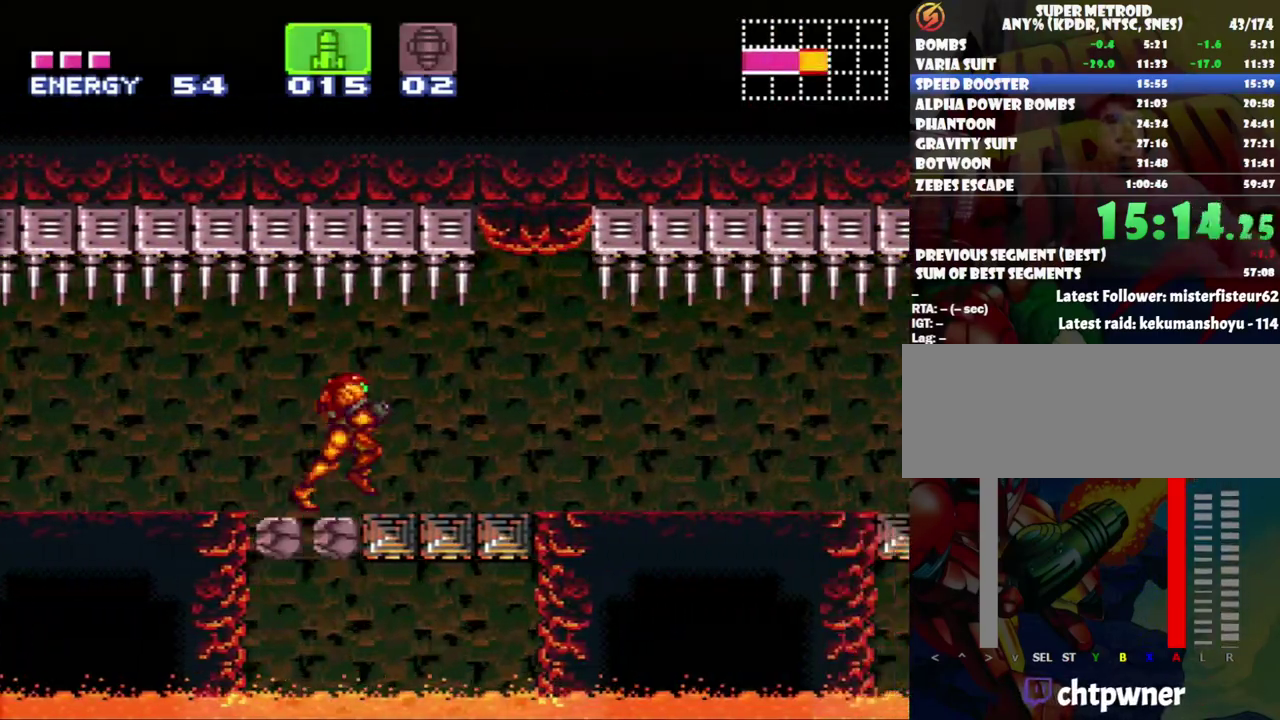
{"buttons": ["DPAD_RIGHT"], "events": [[83, "A", "down"], [83, "Y", "down"], [167, "A", "up"], [167, "Y", "up"], [267, "A", "down"], [267, "Y", "down"], [417, "A", "up"], [417, "Y", "up"]]}
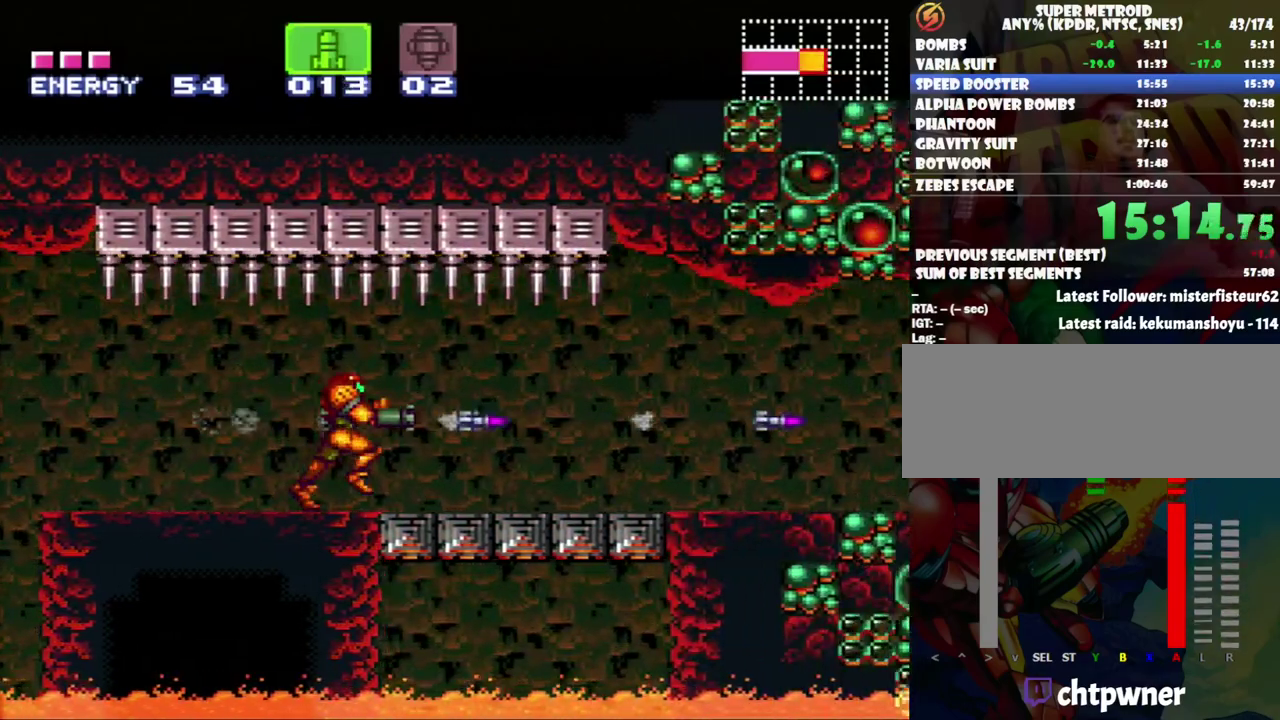
{"buttons": ["Y", "DPAD_RIGHT"], "events": [[17, "A", "down"], [17, "Y", "down"], [133, "Y", "up"], [283, "Y", "down"], [400, "A", "up"], [400, "Y", "up"], [483, "Y", "down"]]}
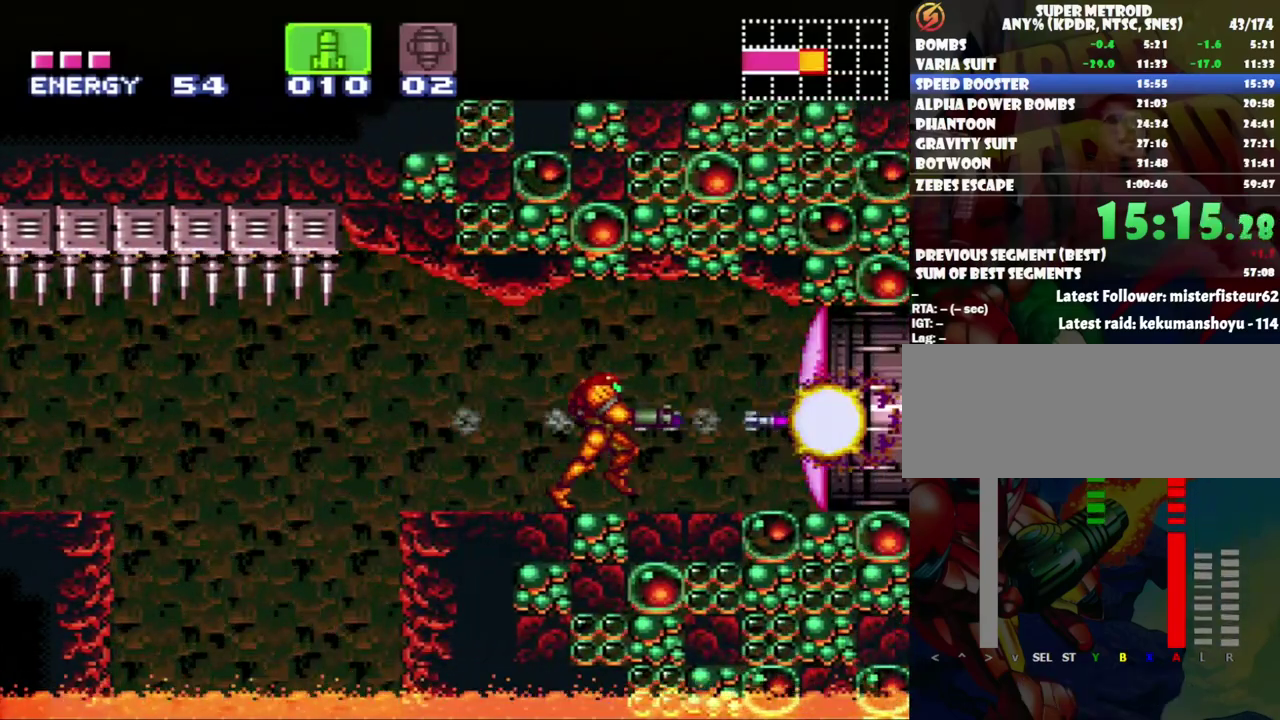
{"buttons": ["A", "DPAD_RIGHT"], "events": [[17, "A", "down"], [117, "Y", "up"]]}
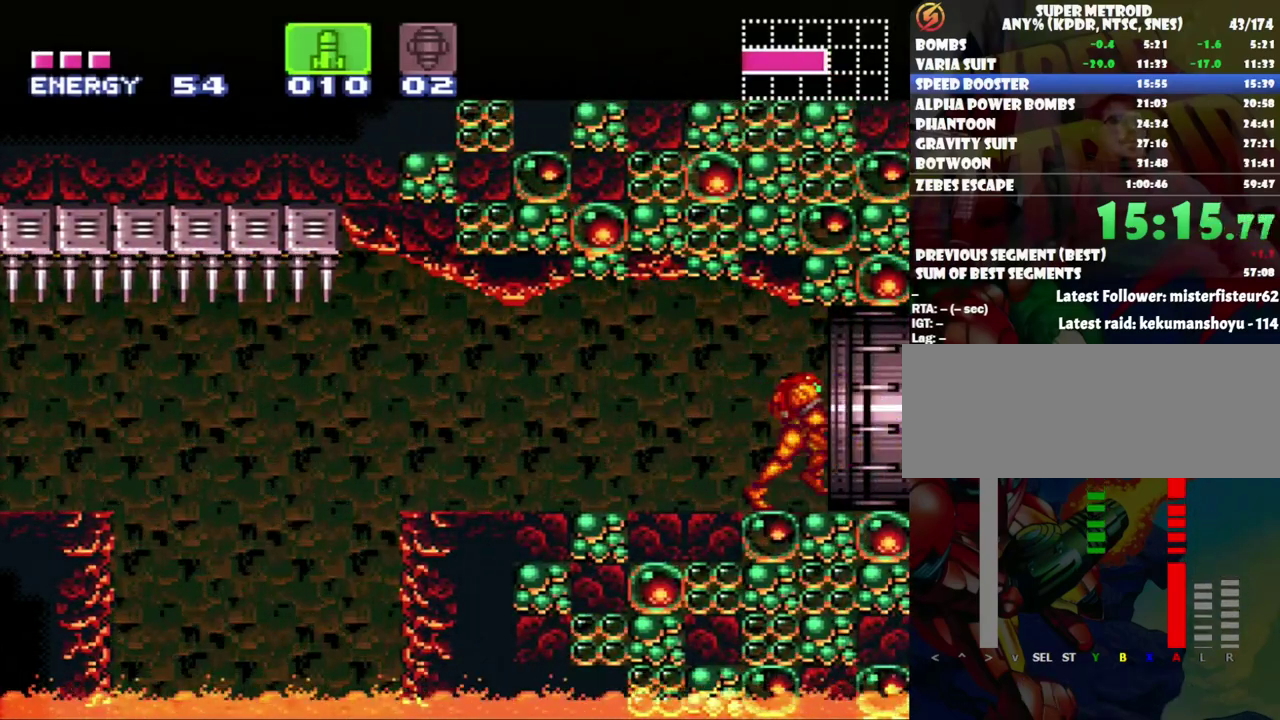
{"buttons": ["A", "DPAD_RIGHT"], "events": []}
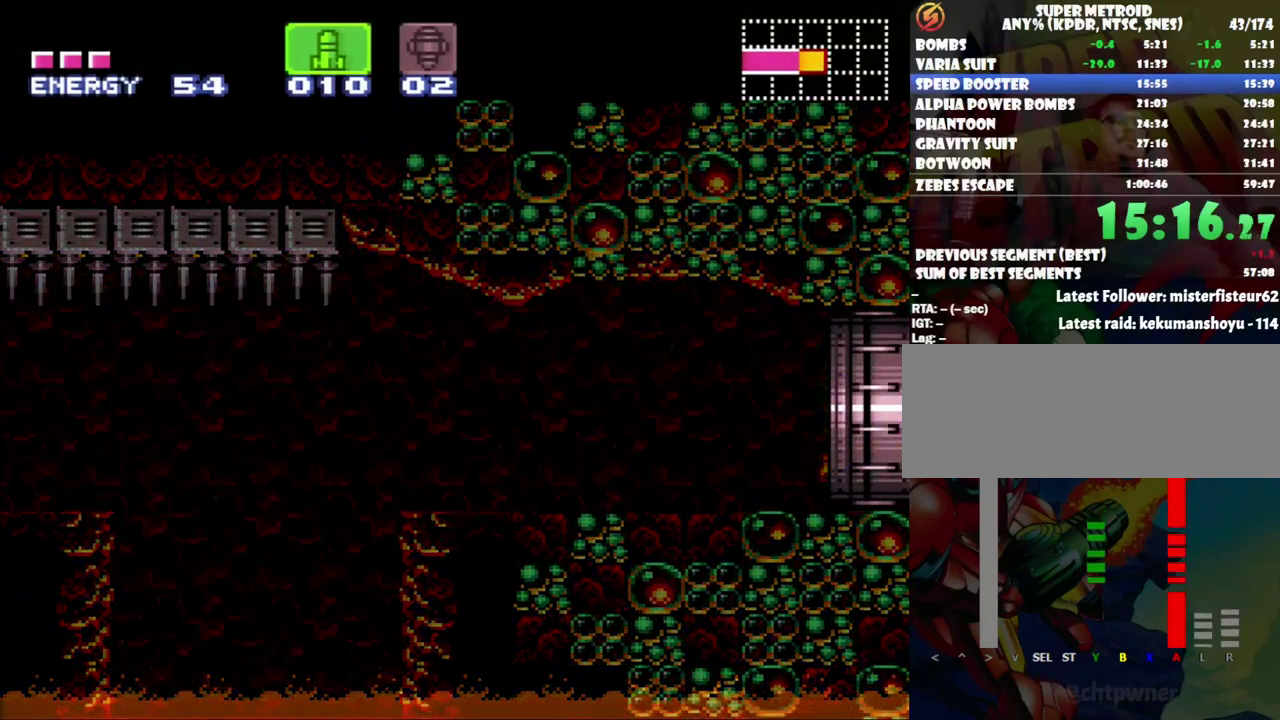
{"buttons": ["A", "DPAD_RIGHT"], "events": []}
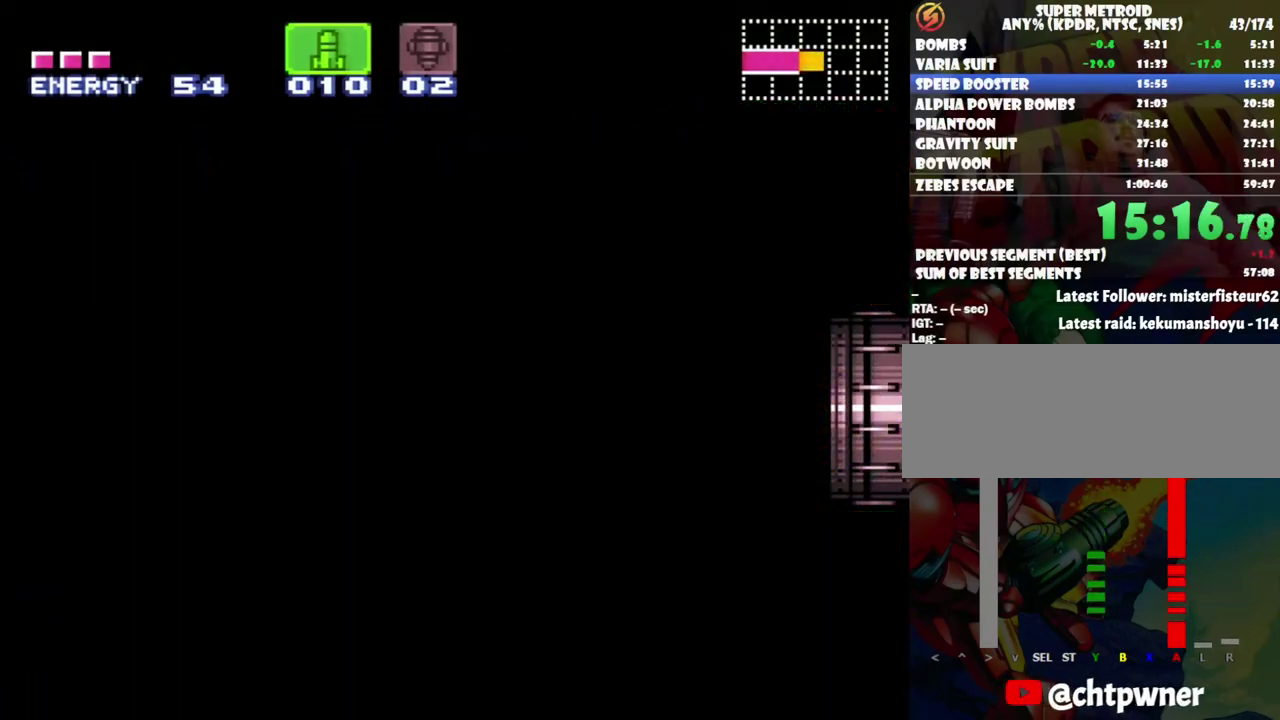
{"buttons": ["A", "DPAD_RIGHT"], "events": []}
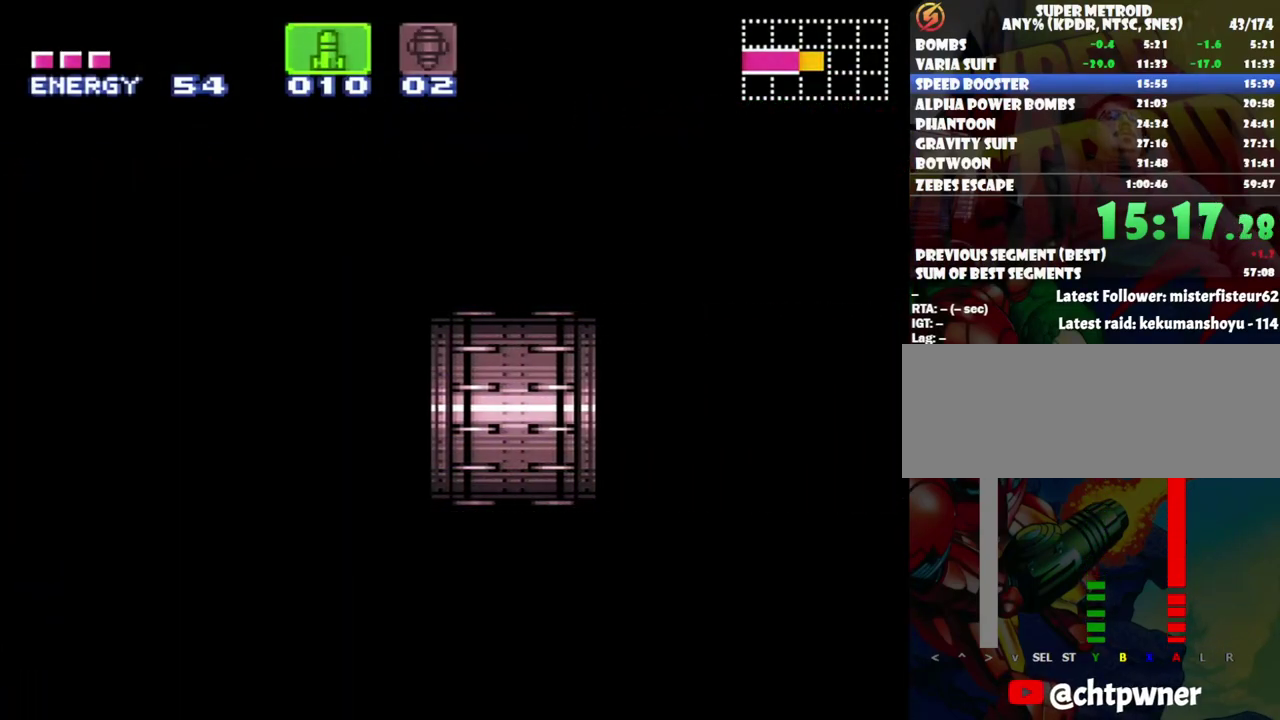
{"buttons": ["A", "DPAD_RIGHT"], "events": []}
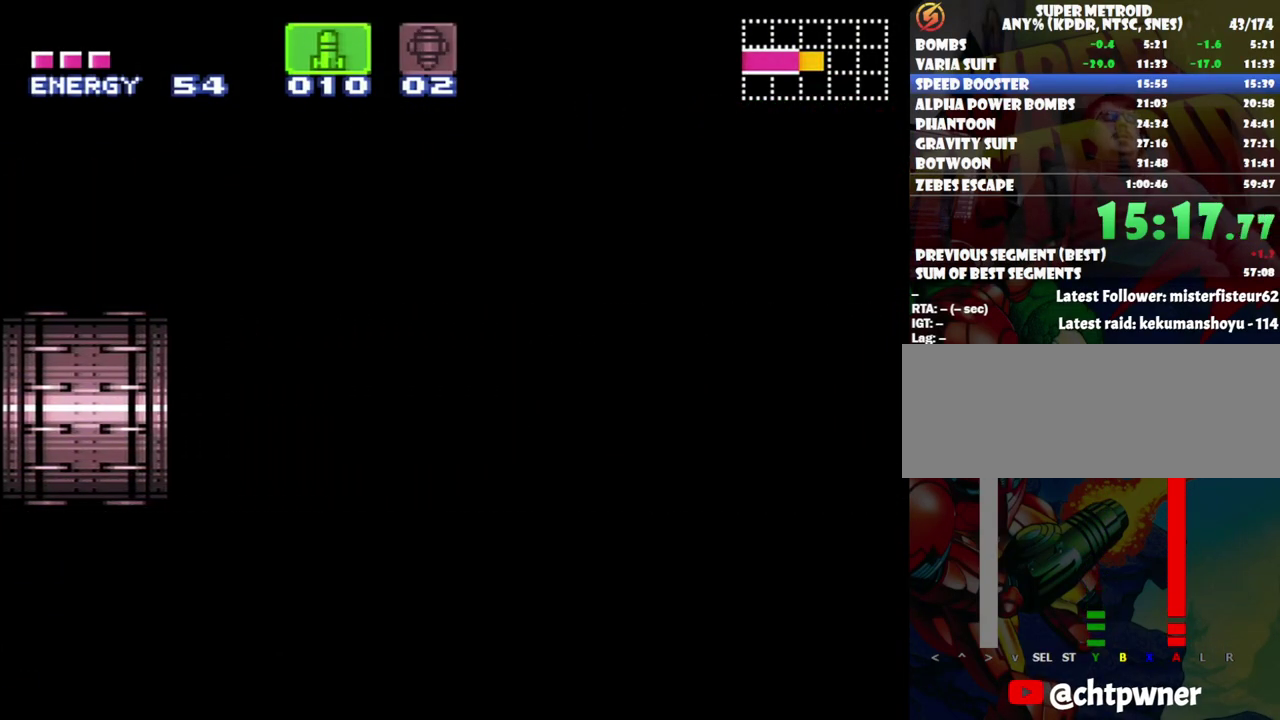
{"buttons": ["A", "DPAD_RIGHT"], "events": []}
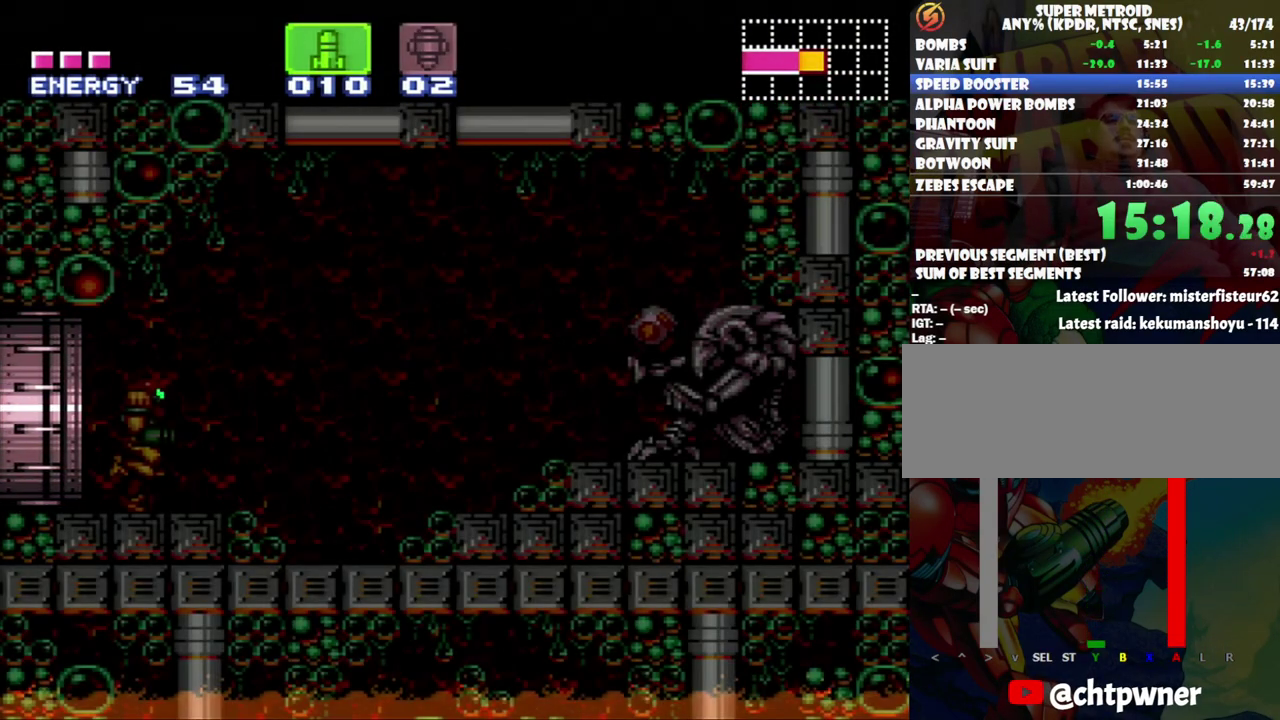
{"buttons": ["B", "DPAD_RIGHT"], "events": [[150, "A", "up"], [333, "B", "down"], [333, "DPAD_UP", "down"], [450, "DPAD_UP", "up"]]}
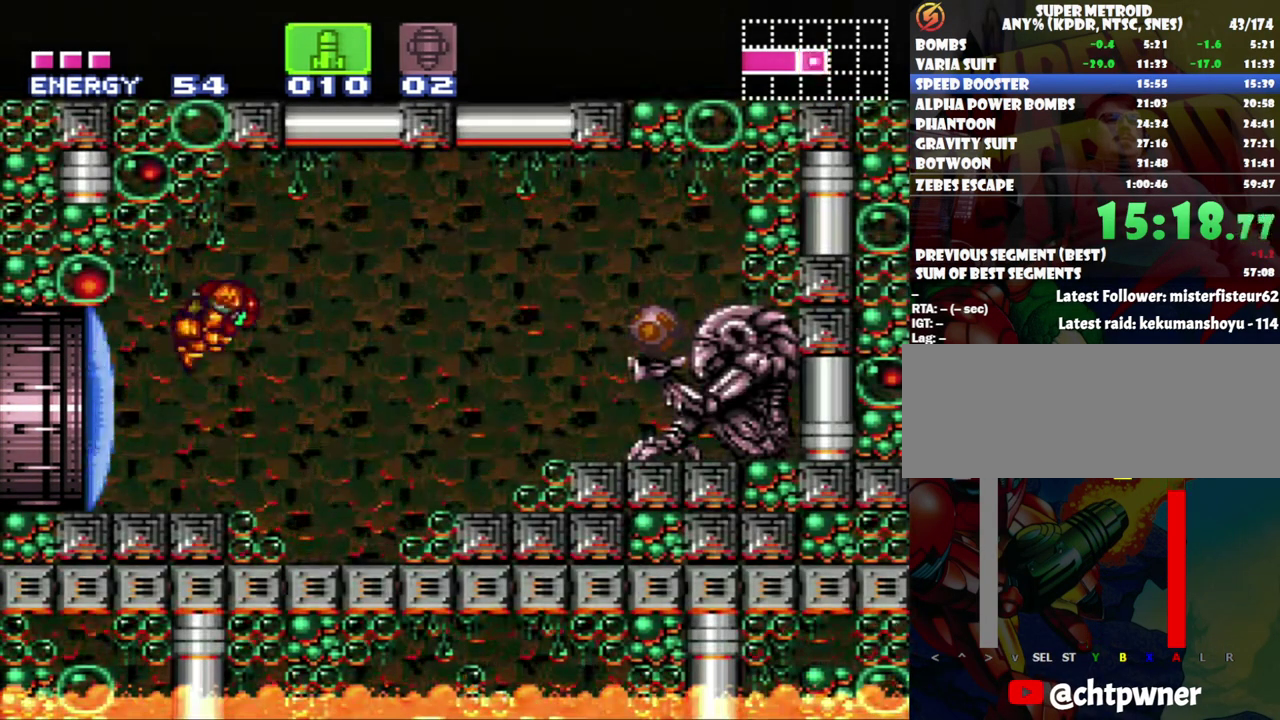
{"buttons": ["DPAD_RIGHT"], "events": [[50, "B", "up"], [117, "X", "down"], [200, "X", "up"], [283, "X", "down"], [333, "X", "up"]]}
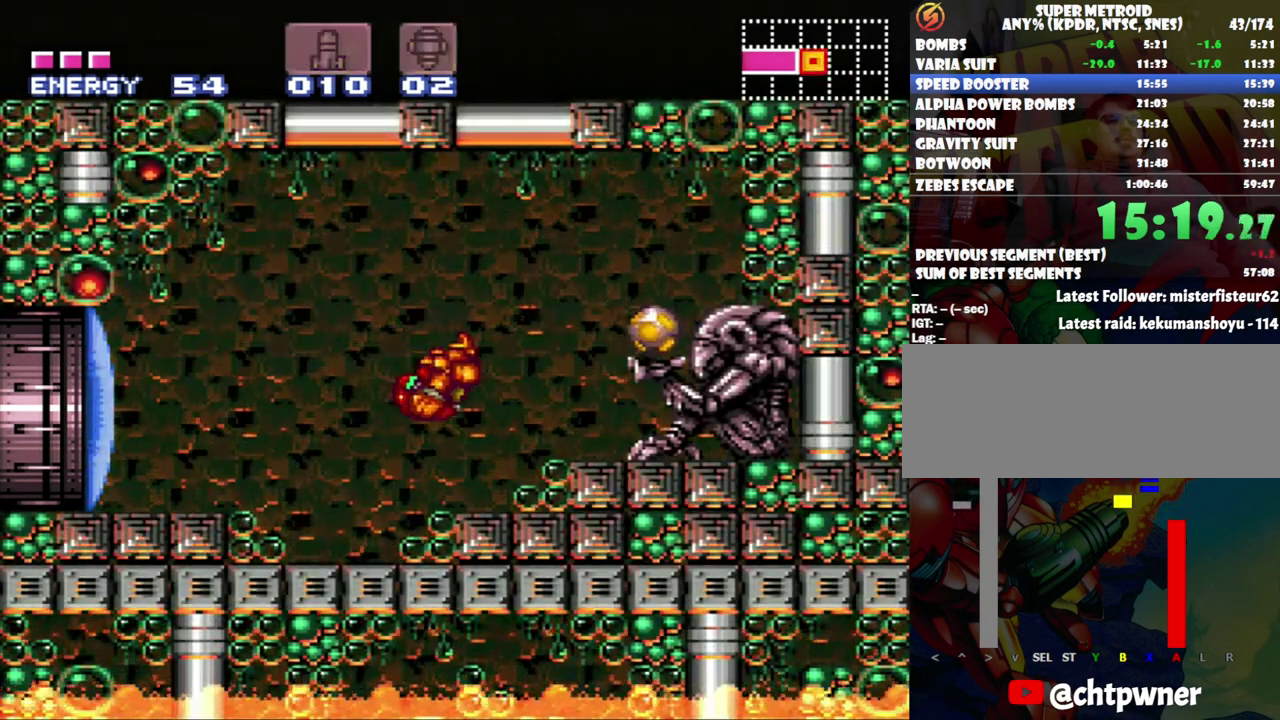
{"buttons": ["DPAD_RIGHT"], "events": [[183, "B", "down"], [300, "B", "up"], [367, "Y", "down"], [450, "Y", "up"]]}
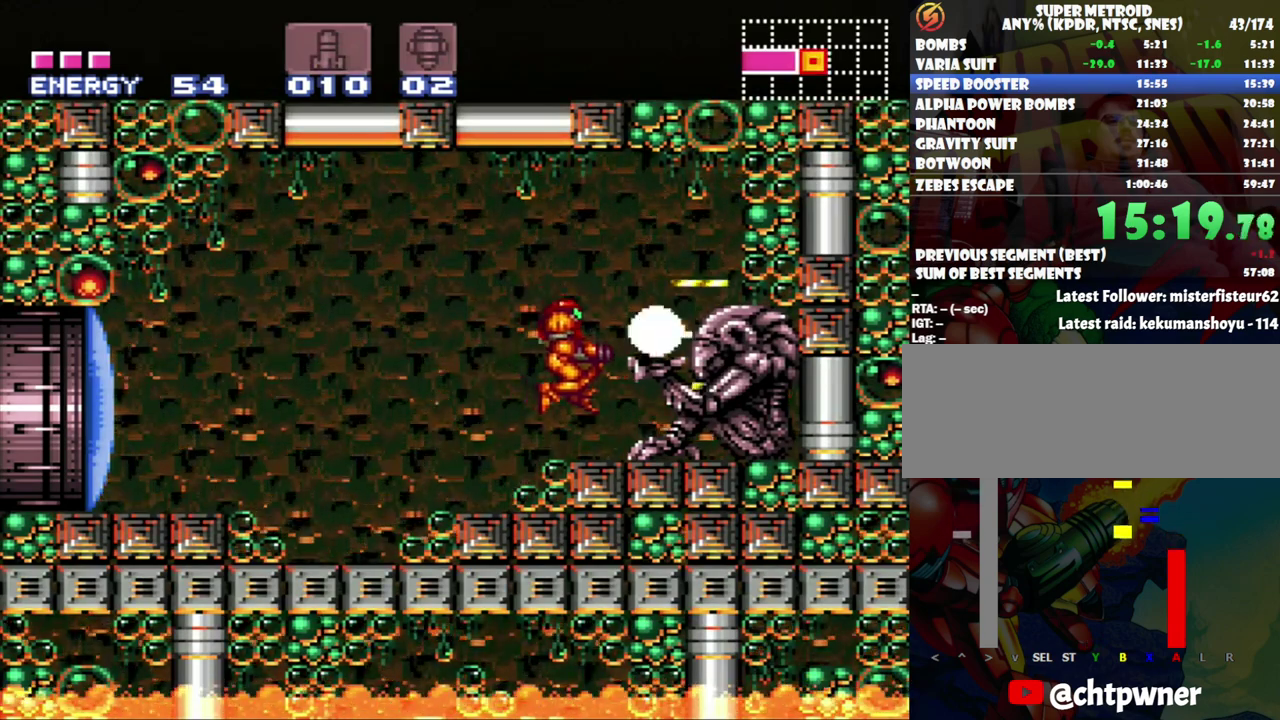
{"buttons": ["A", "DPAD_RIGHT"], "events": [[83, "A", "down"]]}
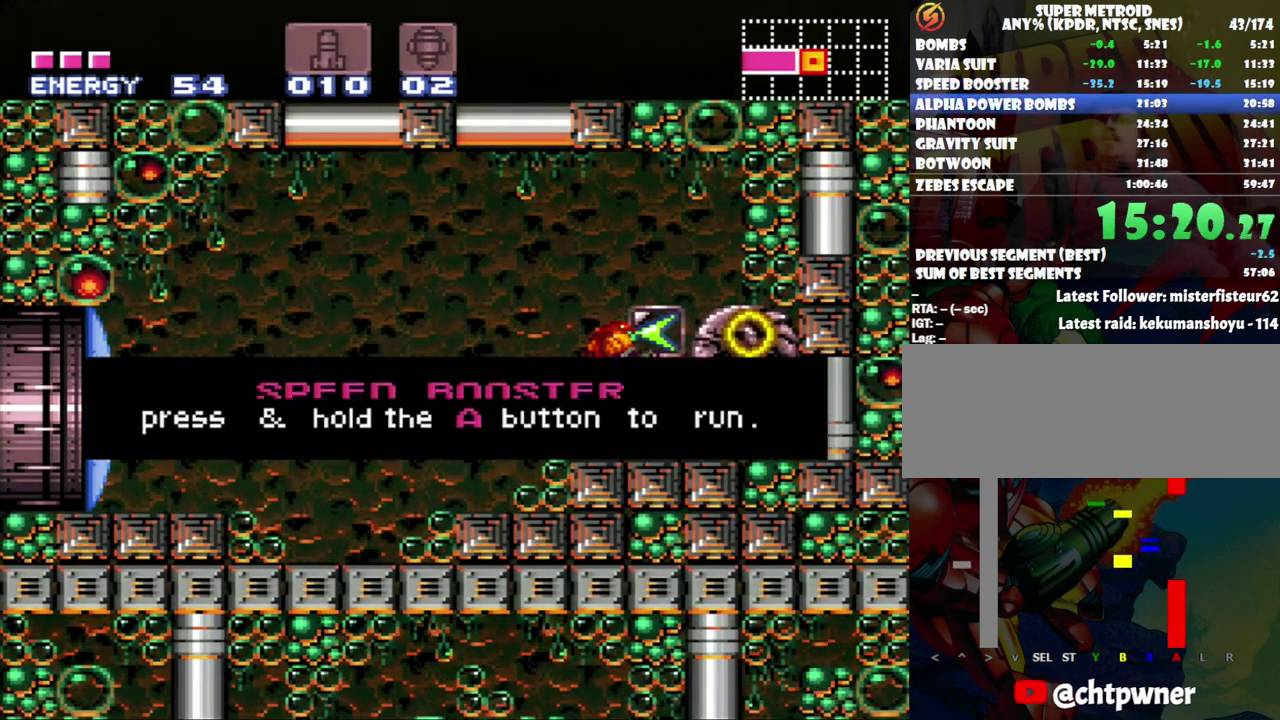
{"buttons": ["A", "DPAD_RIGHT"], "events": []}
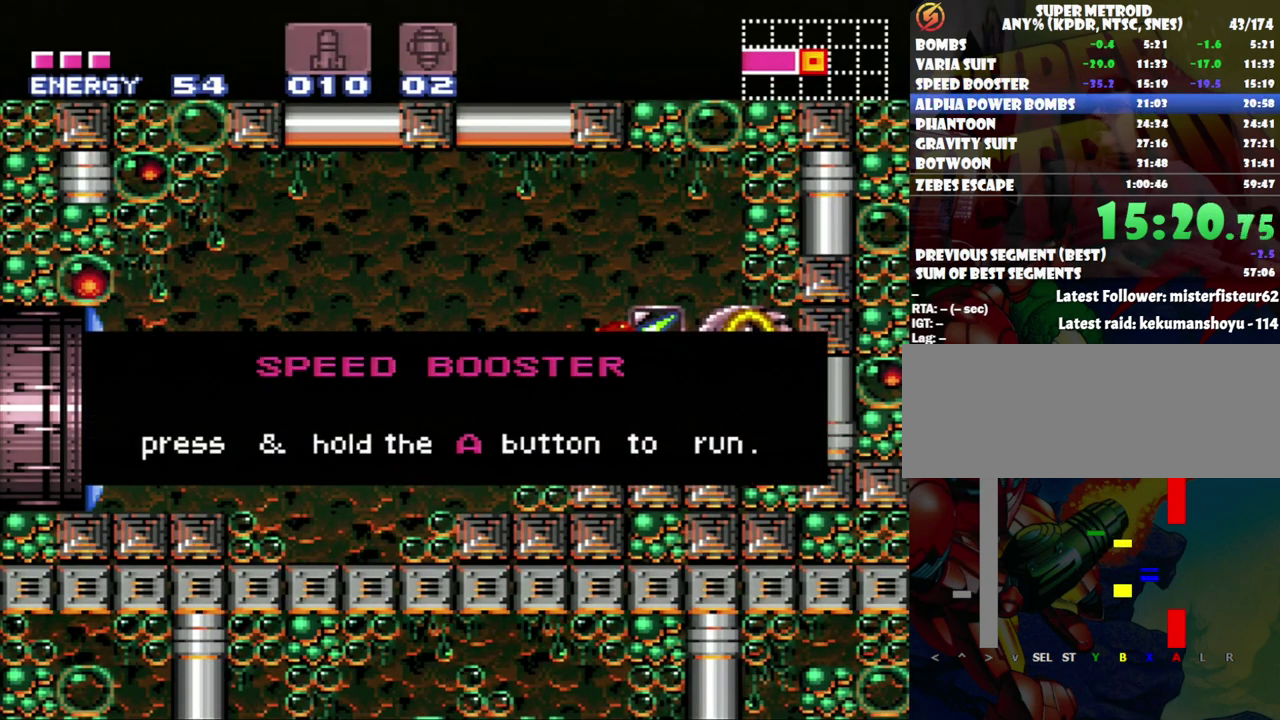
{"buttons": ["A", "DPAD_RIGHT"], "events": []}
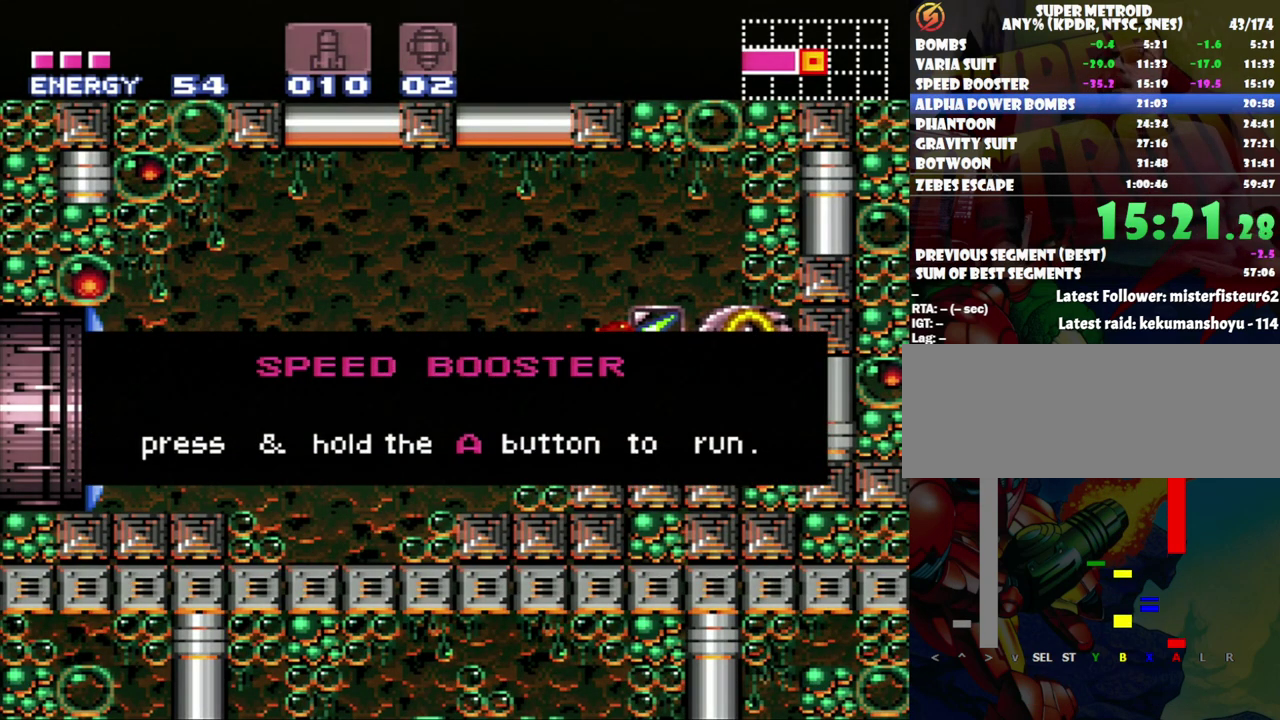
{"buttons": ["A", "DPAD_RIGHT"], "events": []}
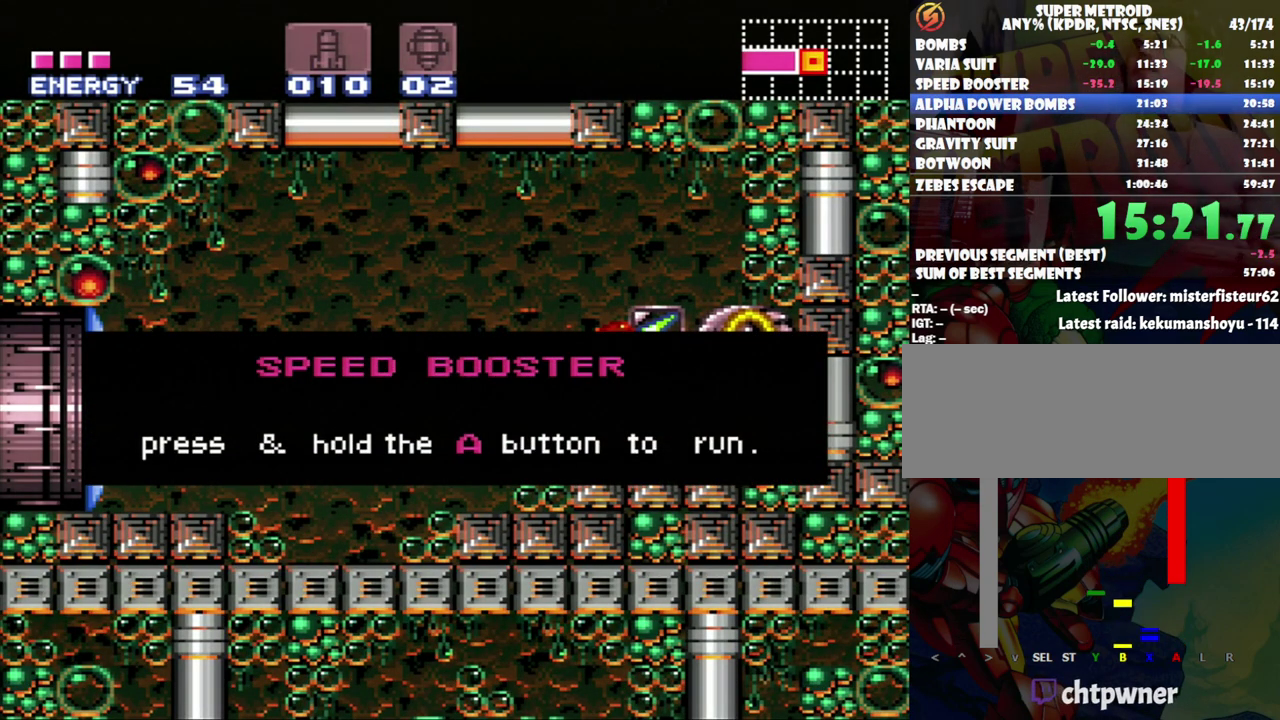
{"buttons": ["A", "DPAD_RIGHT"], "events": []}
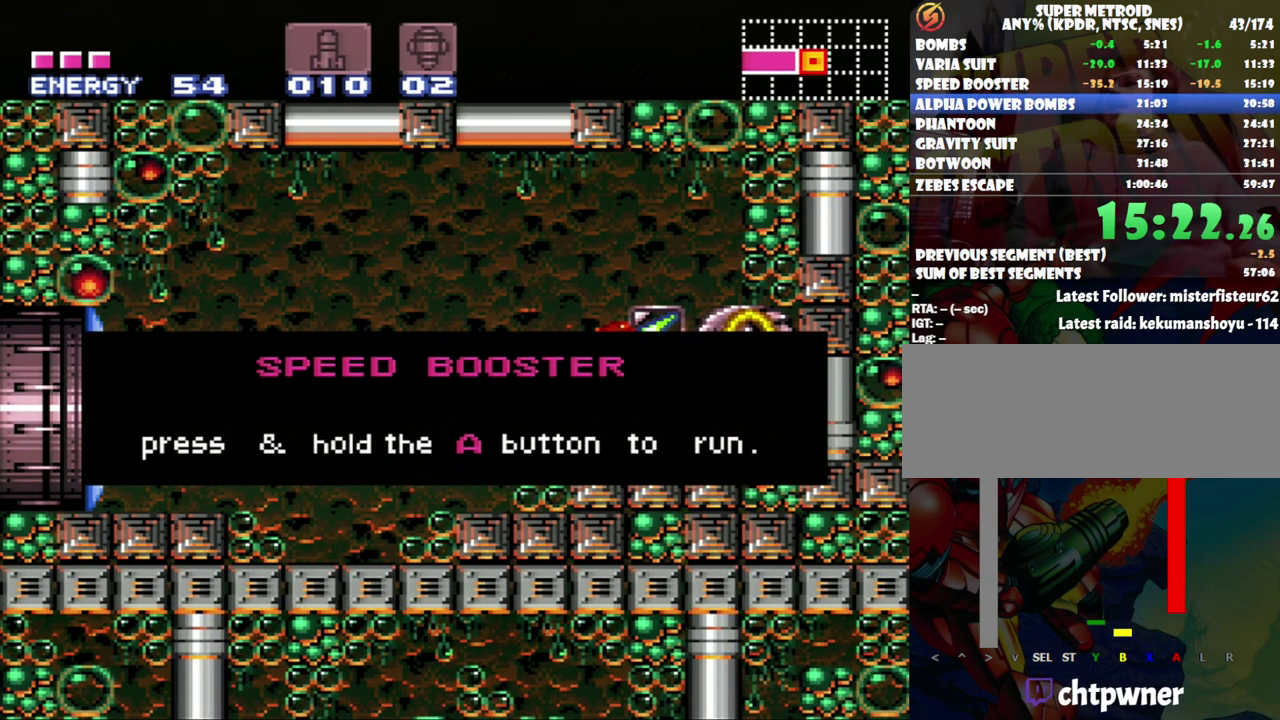
{"buttons": ["A", "DPAD_RIGHT"], "events": []}
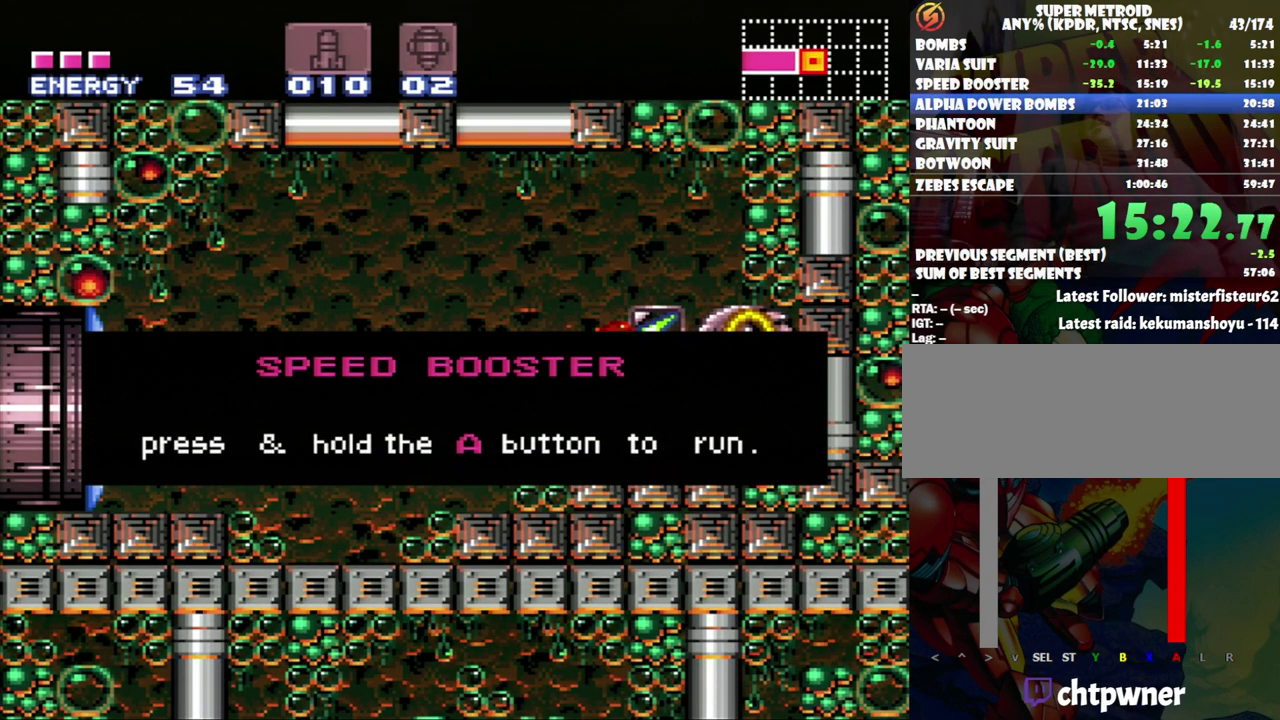
{"buttons": ["A", "DPAD_RIGHT"], "events": []}
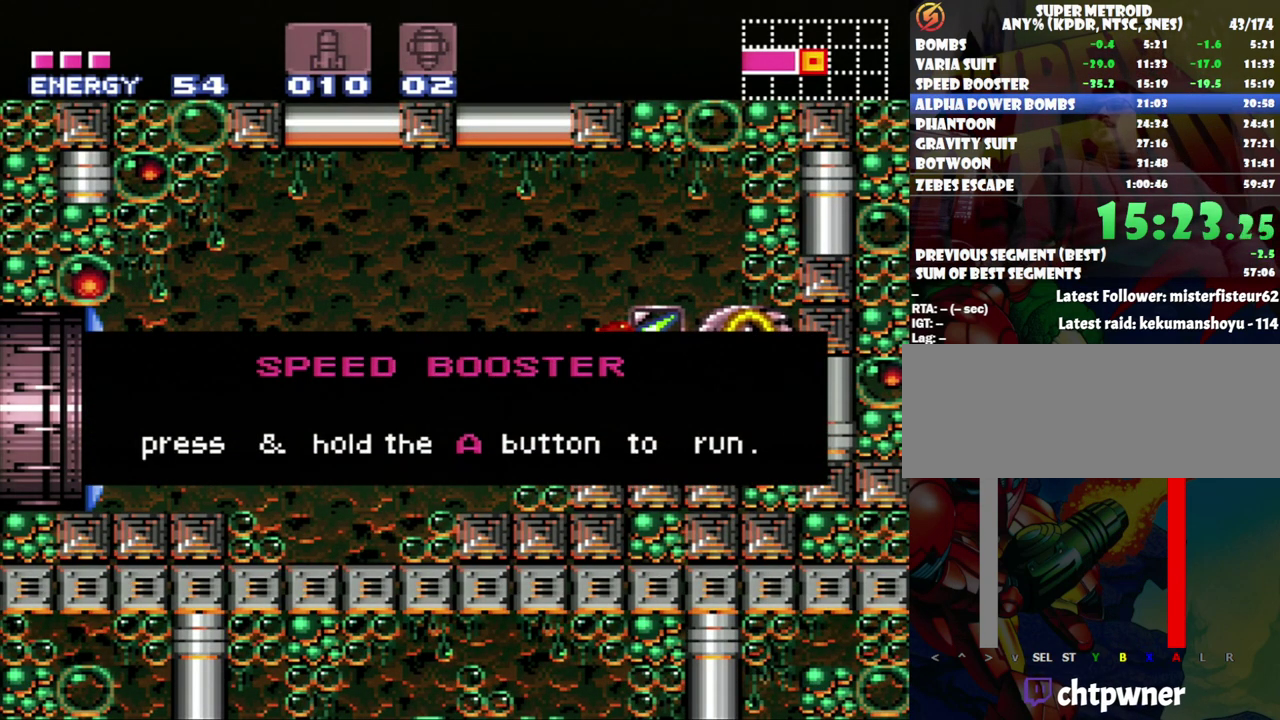
{"buttons": ["A", "DPAD_RIGHT"], "events": []}
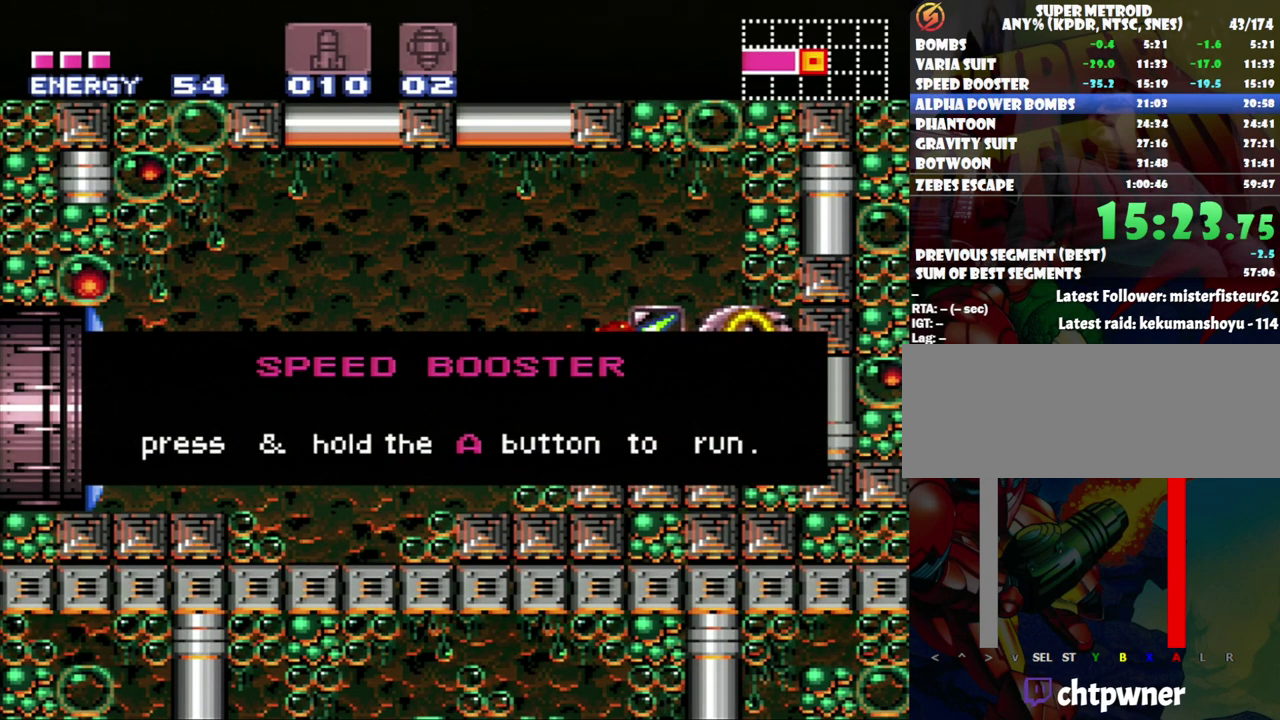
{"buttons": ["A", "DPAD_RIGHT"], "events": []}
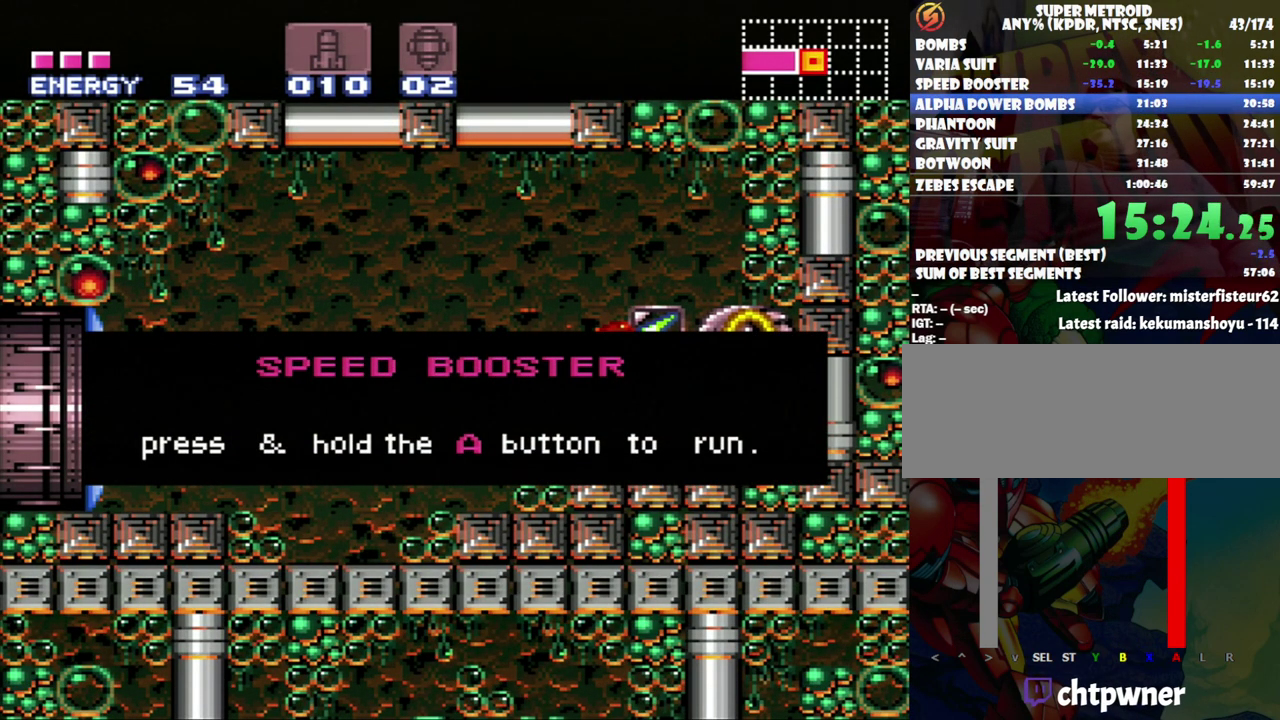
{"buttons": ["A", "DPAD_RIGHT"], "events": []}
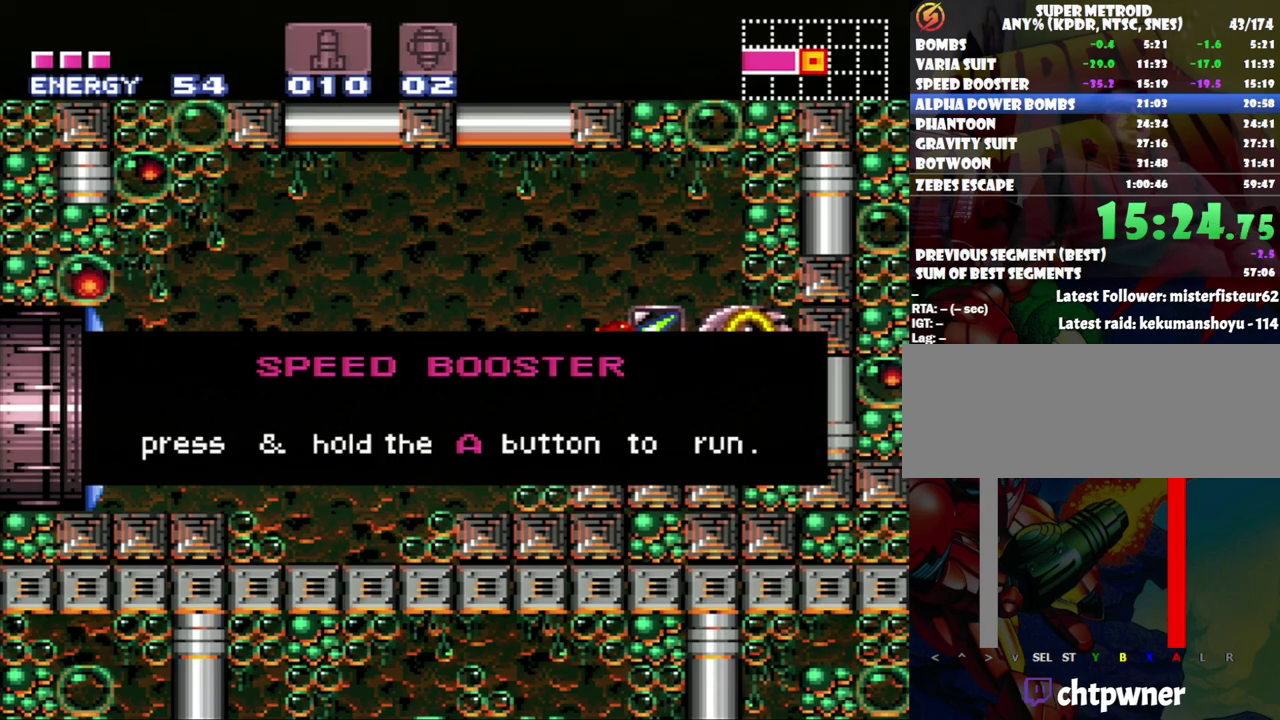
{"buttons": ["A", "DPAD_RIGHT"], "events": []}
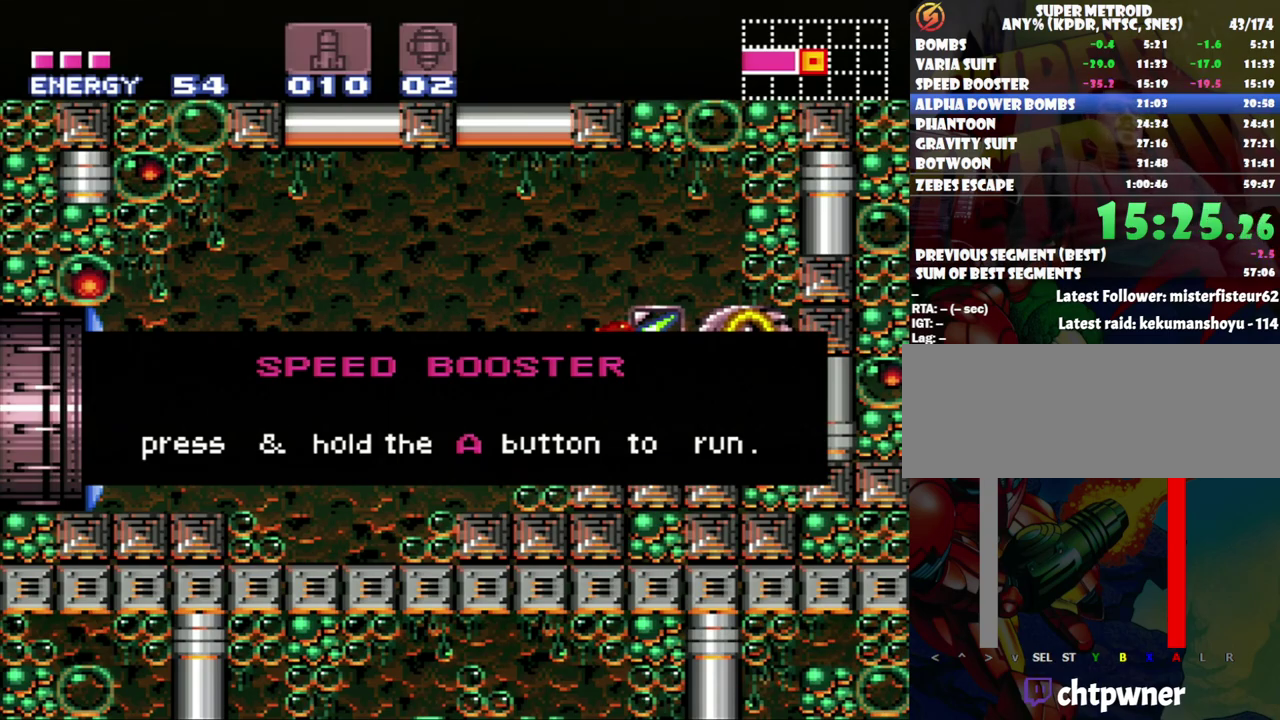
{"buttons": ["A", "DPAD_RIGHT"], "events": []}
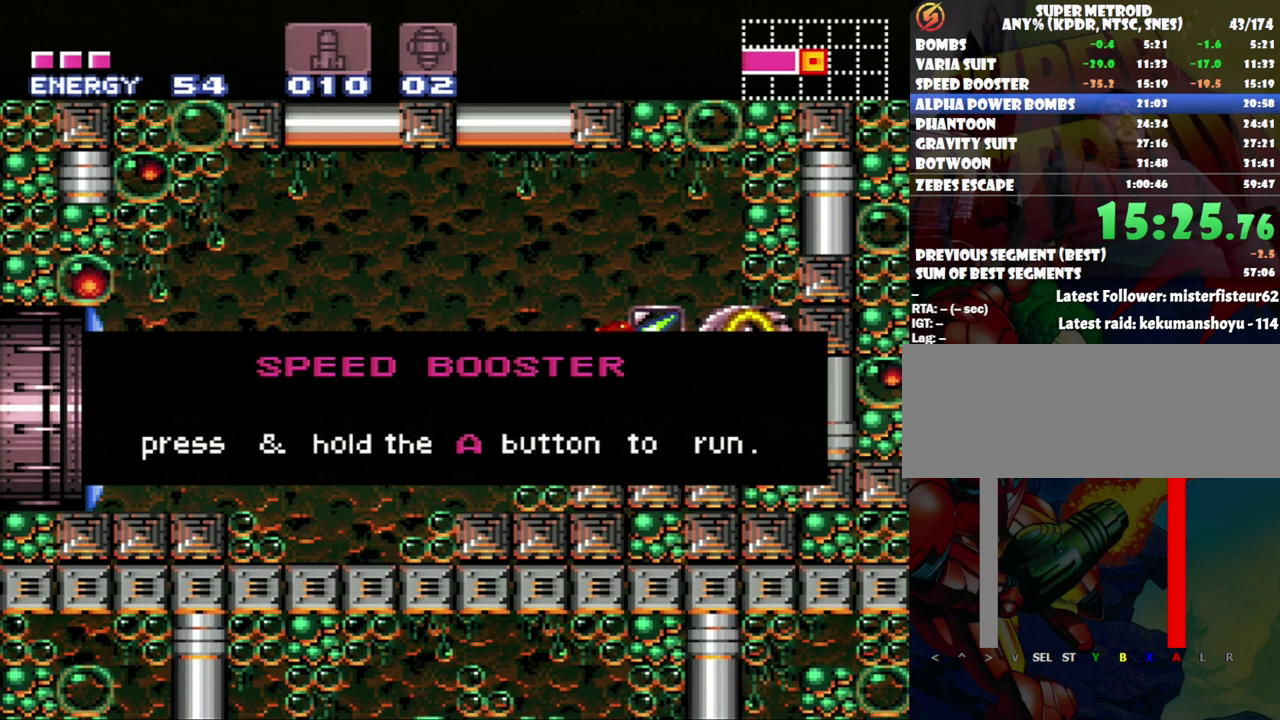
{"buttons": ["A", "DPAD_RIGHT"], "events": []}
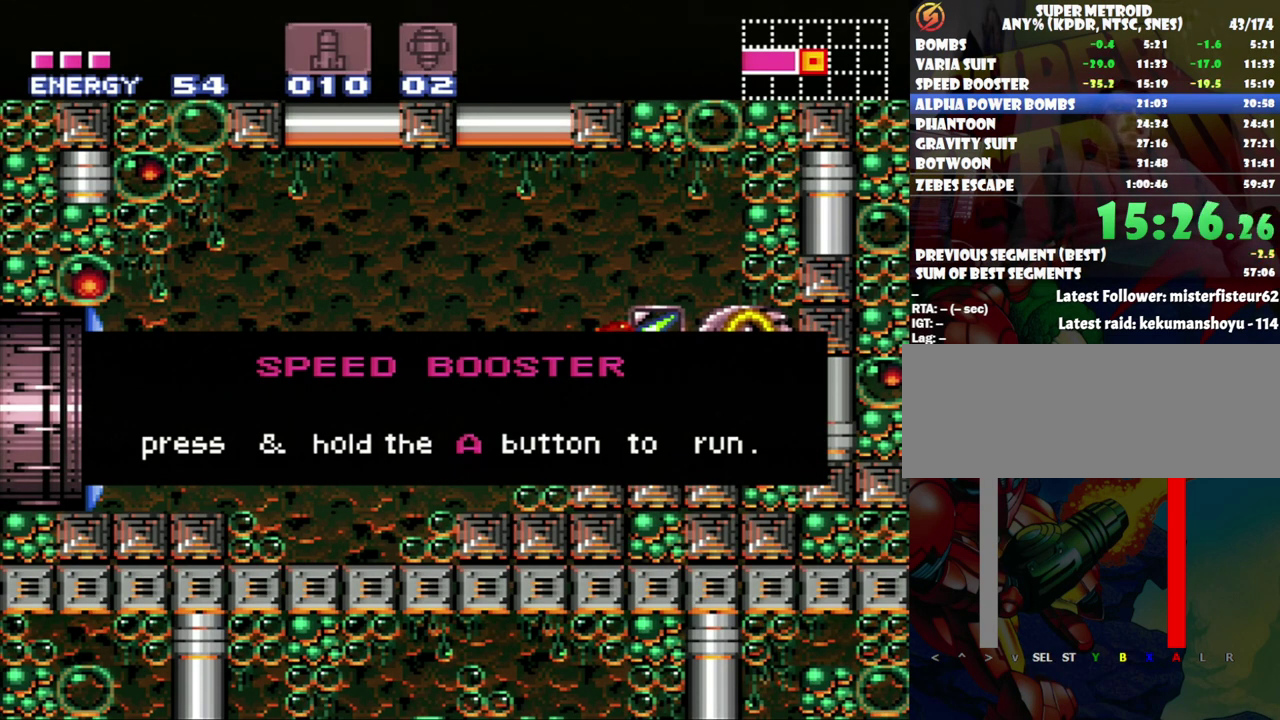
{"buttons": [], "events": [[17, "A", "up"], [17, "DPAD_RIGHT", "up"]]}
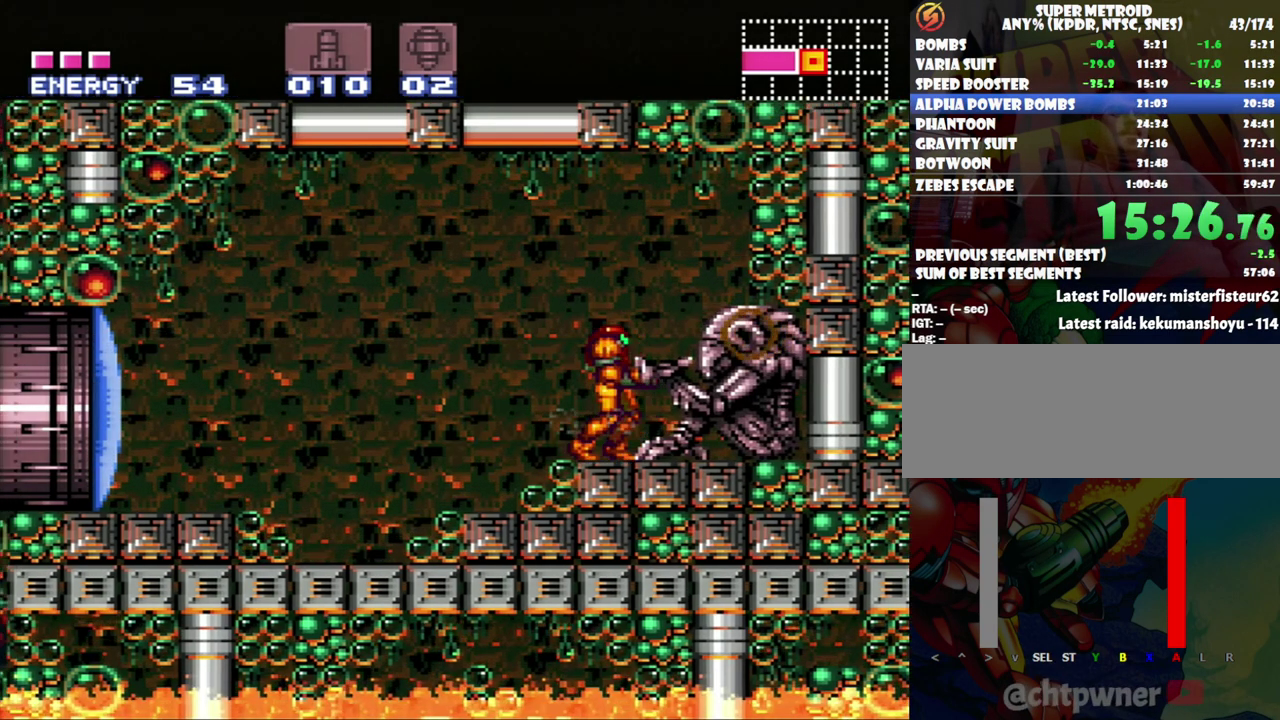
{"buttons": ["DPAD_LEFT"], "events": [[33, "DPAD_LEFT", "down"], [50, "A", "down"], [267, "B", "down"], [317, "A", "up"], [450, "B", "up"]]}
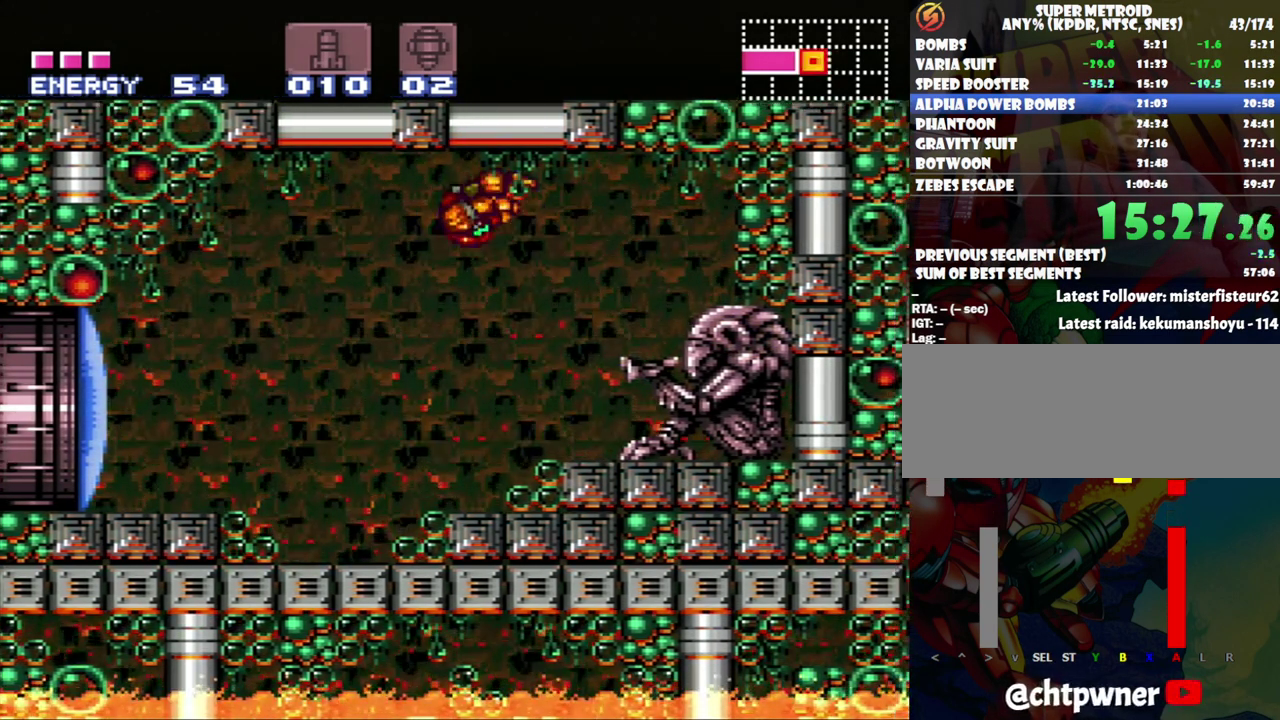
{"buttons": ["Y", "DPAD_LEFT"], "events": [[483, "Y", "down"]]}
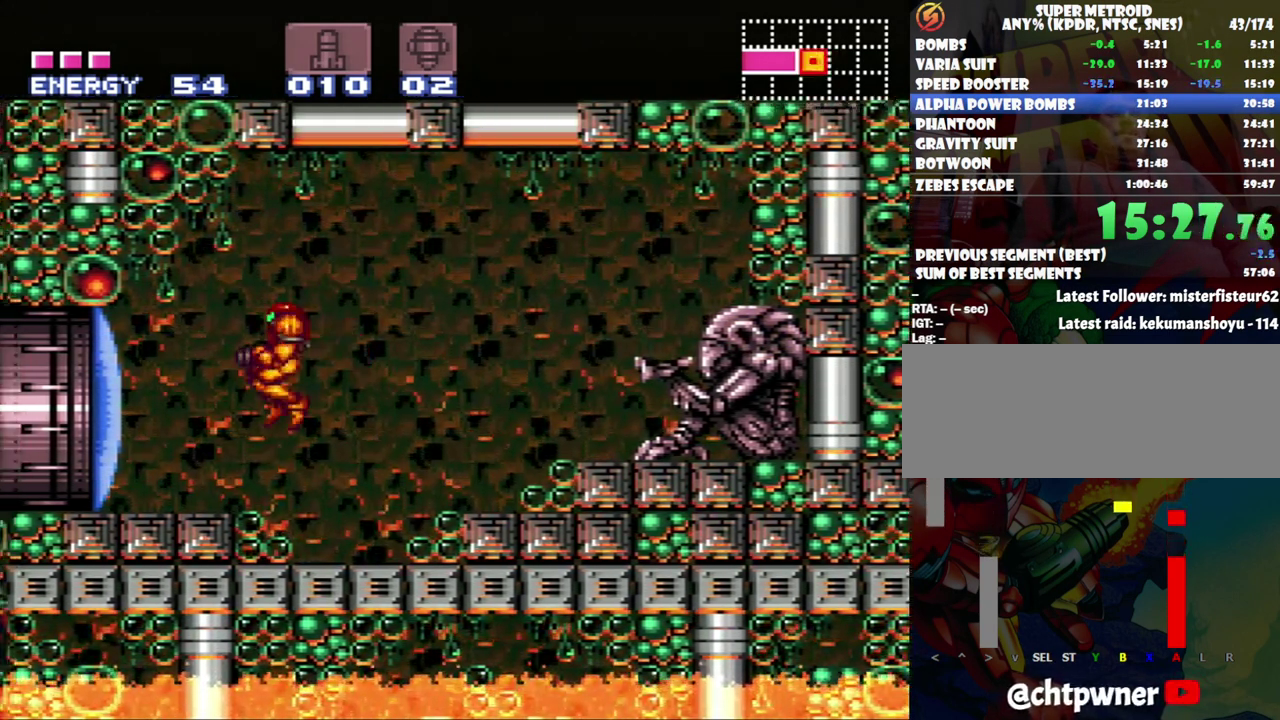
{"buttons": ["A", "DPAD_LEFT"], "events": [[17, "DPAD_LEFT", "up"], [83, "Y", "up"], [200, "A", "down"], [267, "DPAD_LEFT", "down"]]}
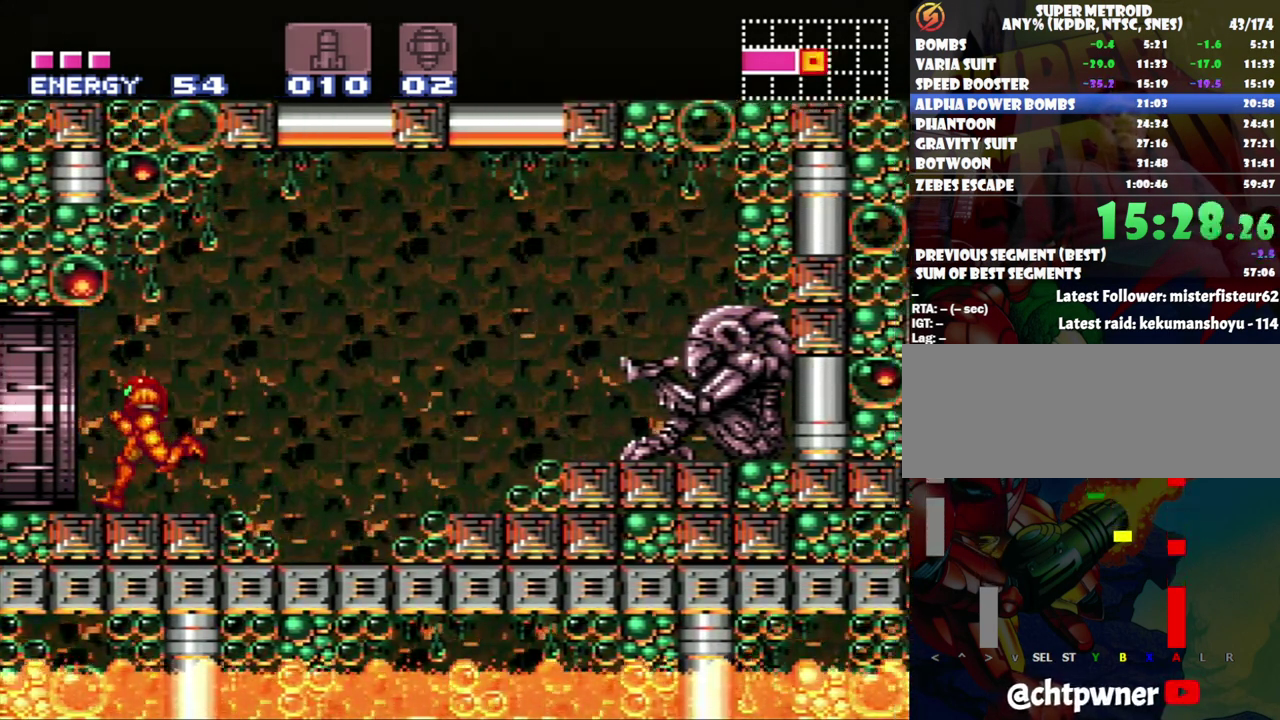
{"buttons": ["A", "DPAD_LEFT"], "events": []}